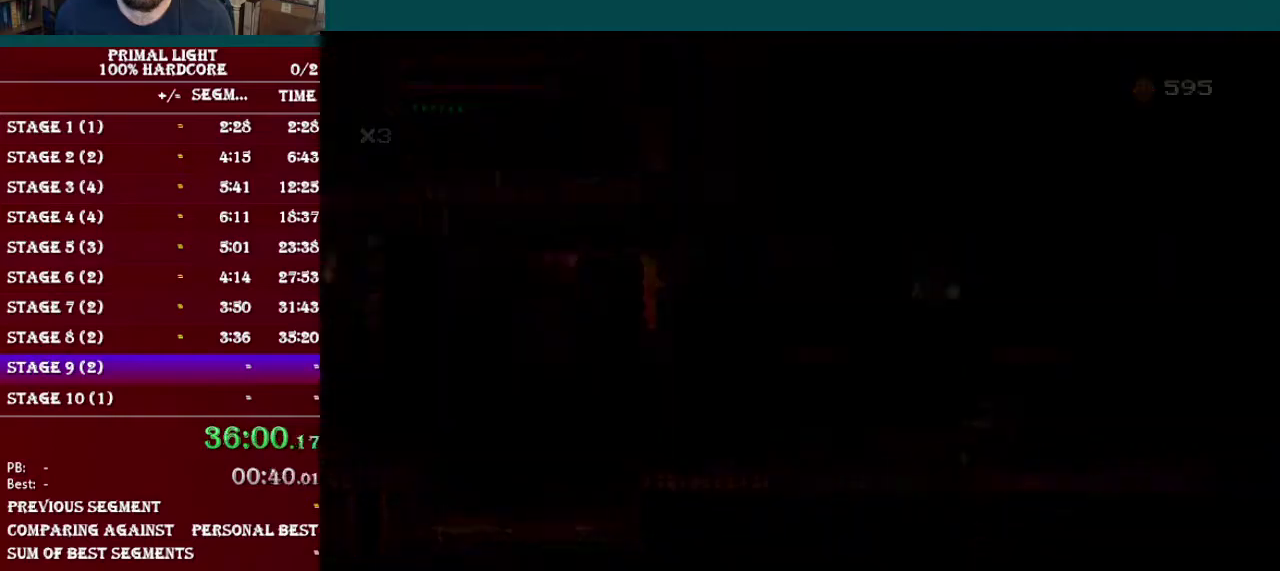
Gameplay with a controller (Nintendo layout); each line is a JSON object with the inputs held at the frame after it. "events" lists button and stick changes between this image and that frame as [ms after this image, input, new state], when the widget could be followed in between. Not read: L3 R3.
{"buttons": ["DPAD_RIGHT"], "events": []}
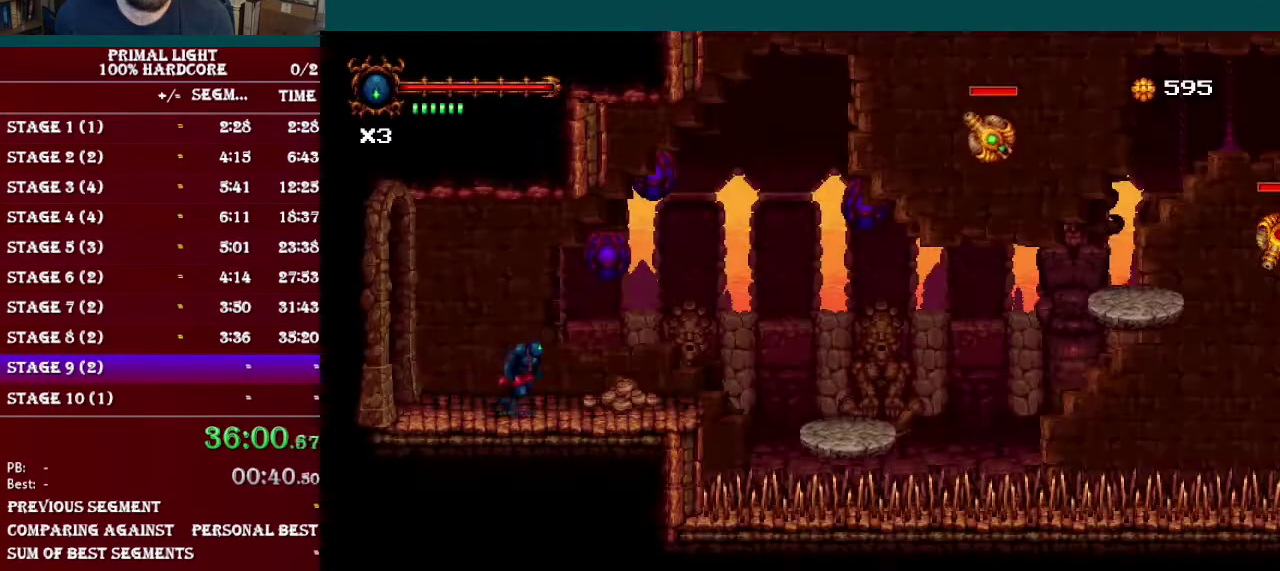
{"buttons": ["DPAD_RIGHT"], "events": [[117, "B", "down"], [334, "R1", "down"], [367, "B", "up"], [434, "R1", "up"]]}
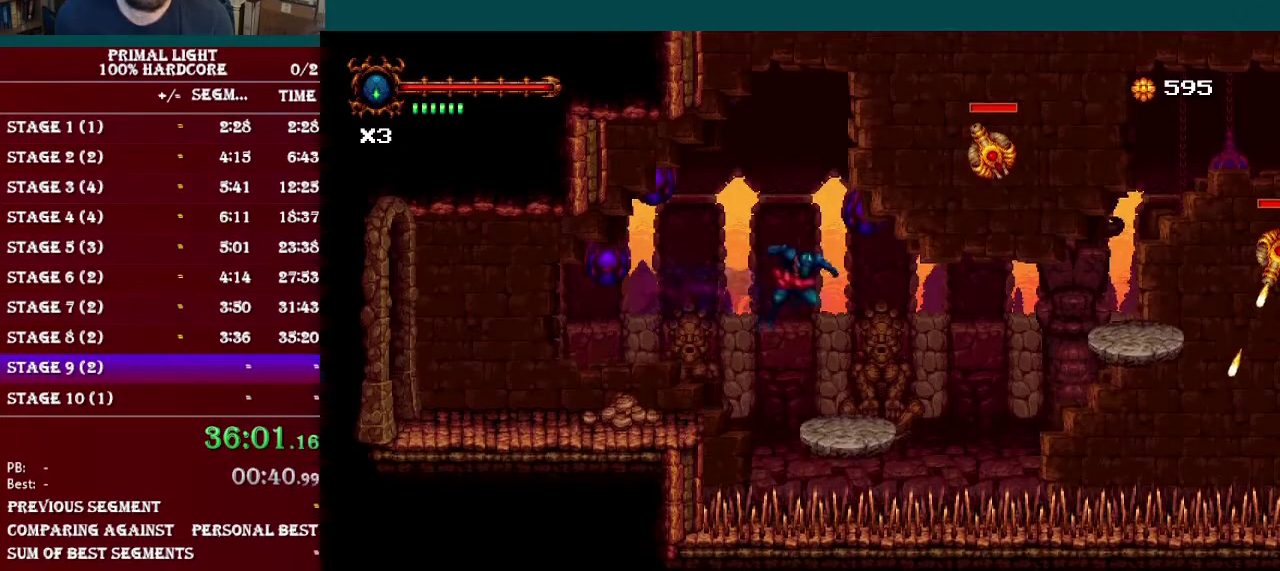
{"buttons": ["R1", "DPAD_RIGHT"], "events": [[150, "DPAD_RIGHT", "up"], [300, "DPAD_RIGHT", "down"], [434, "R1", "down"]]}
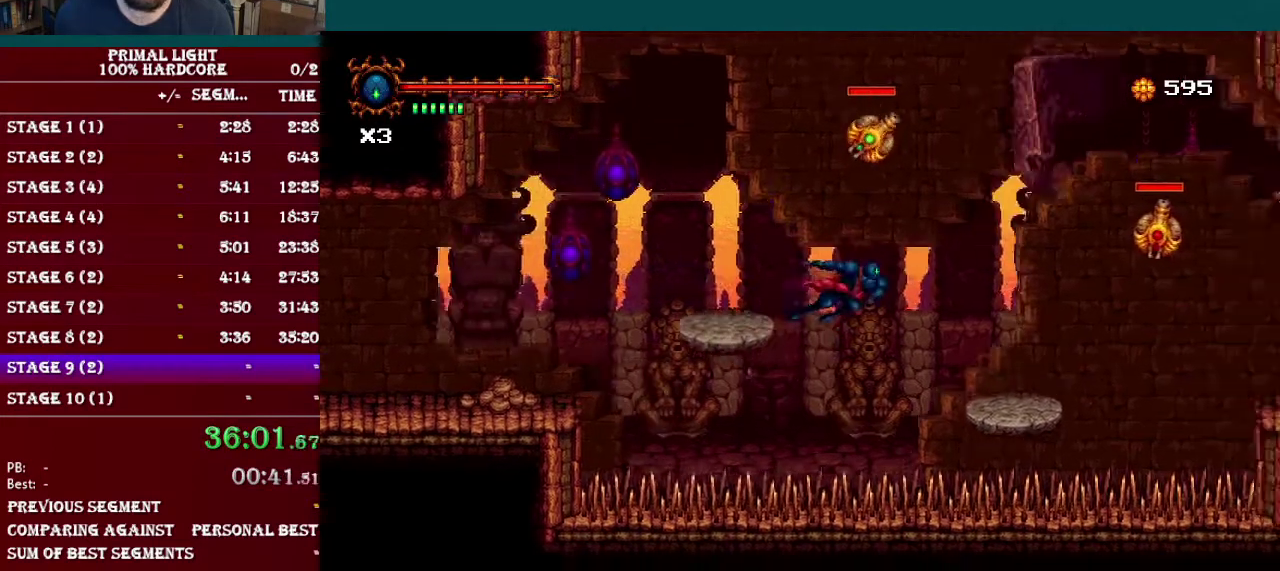
{"buttons": ["DPAD_RIGHT"], "events": [[100, "R1", "up"]]}
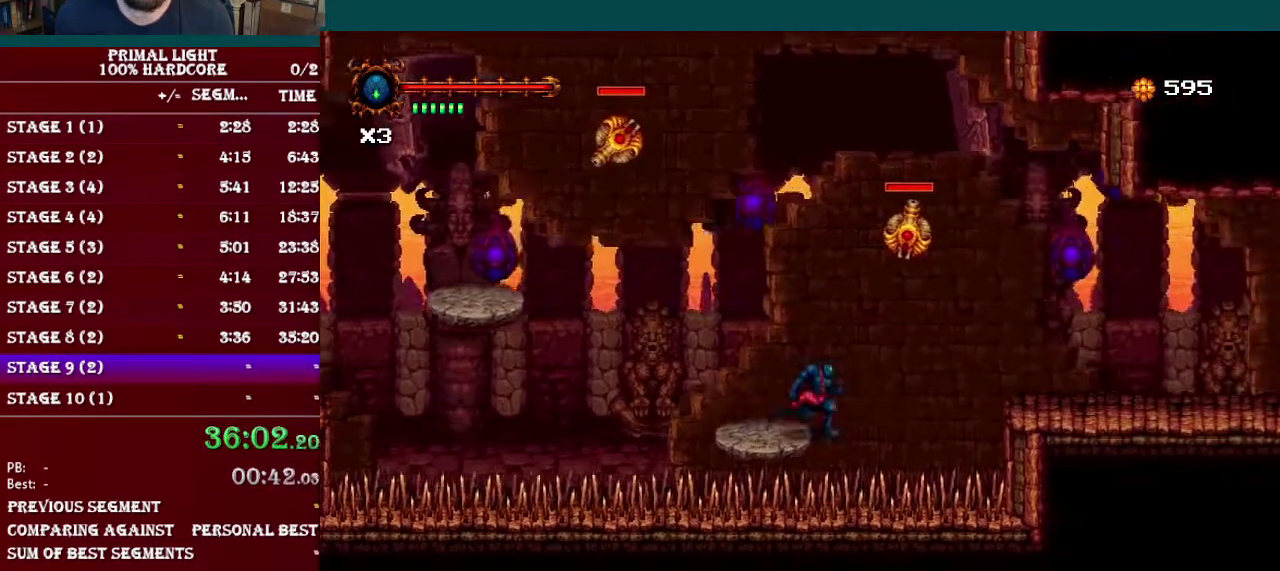
{"buttons": ["B", "DPAD_RIGHT"], "events": [[100, "R1", "down"], [217, "R1", "up"], [334, "B", "down"]]}
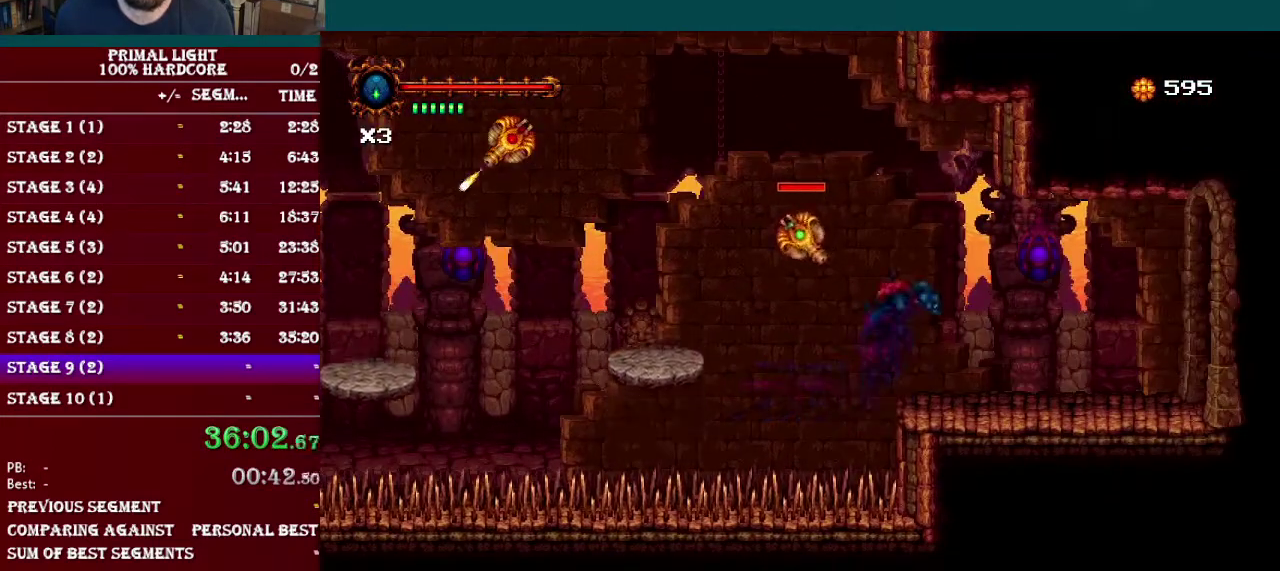
{"buttons": ["DPAD_RIGHT"], "events": [[34, "B", "up"], [150, "R1", "down"], [301, "R1", "up"]]}
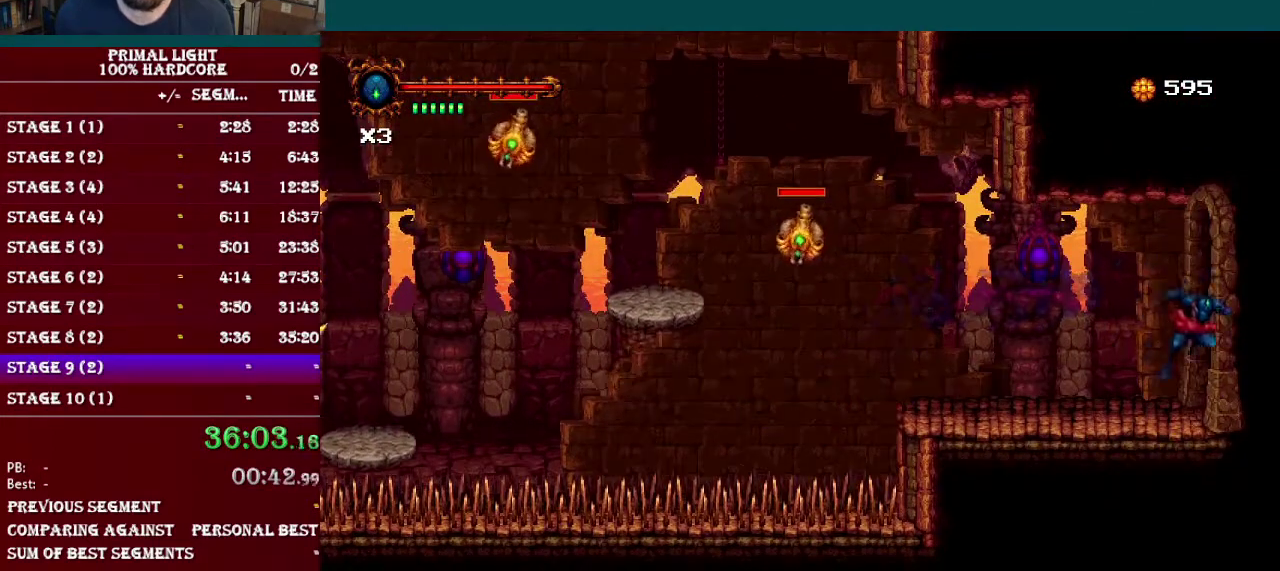
{"buttons": ["DPAD_RIGHT"], "events": [[67, "DPAD_DOWN", "down"], [117, "L1", "down"], [267, "DPAD_DOWN", "up"], [351, "L1", "up"]]}
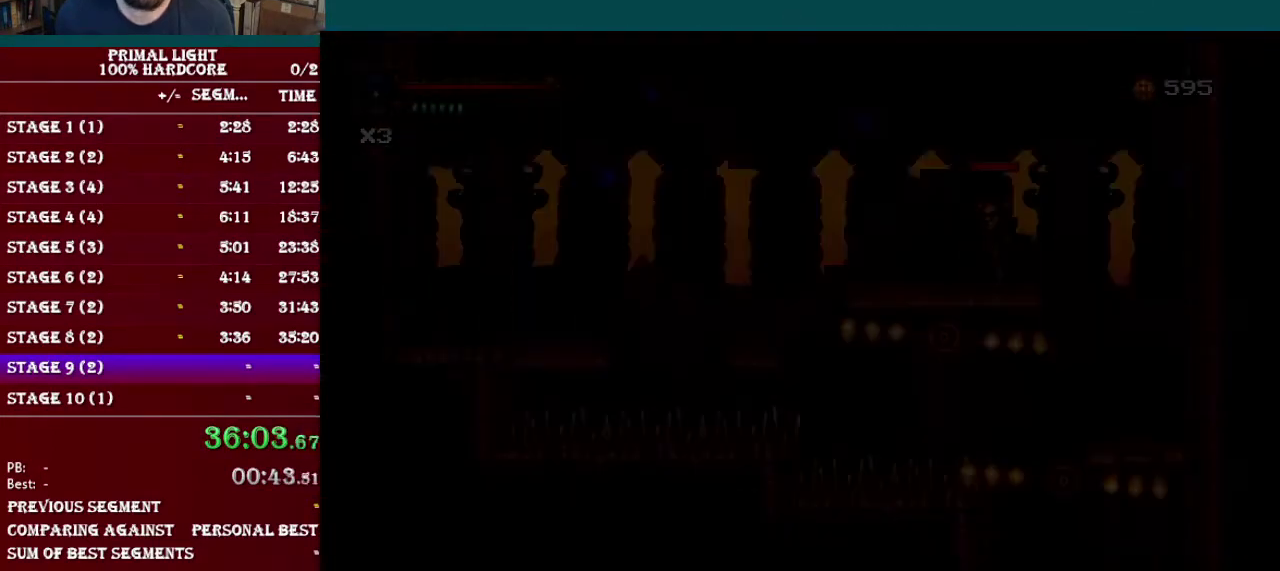
{"buttons": ["DPAD_RIGHT"], "events": []}
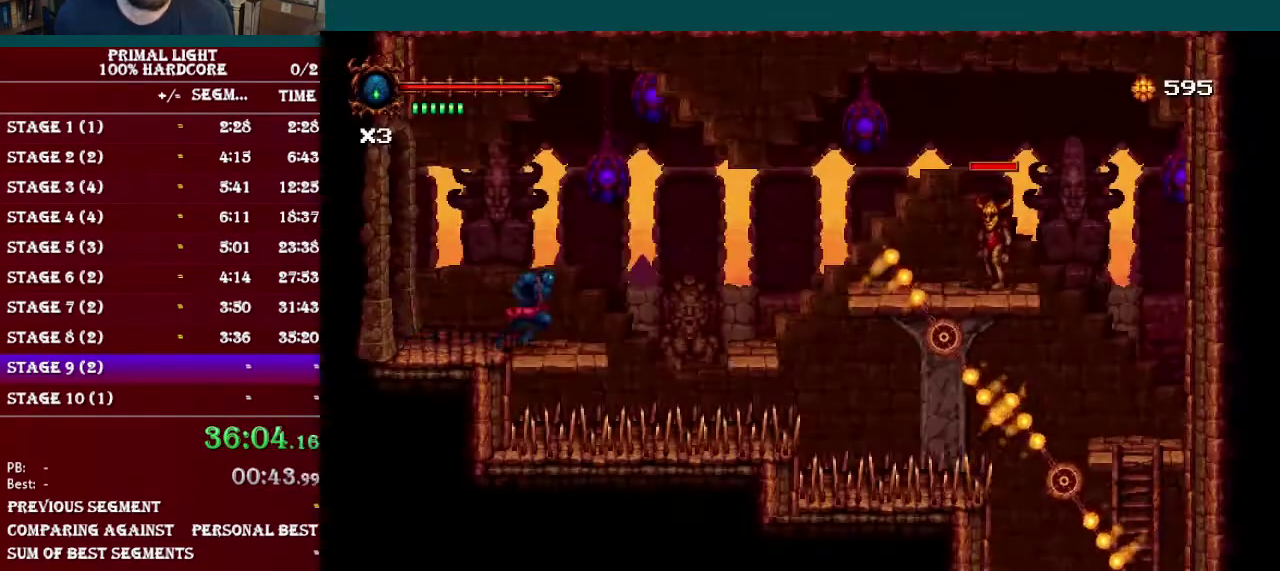
{"buttons": ["B", "DPAD_RIGHT"], "events": [[167, "B", "down"]]}
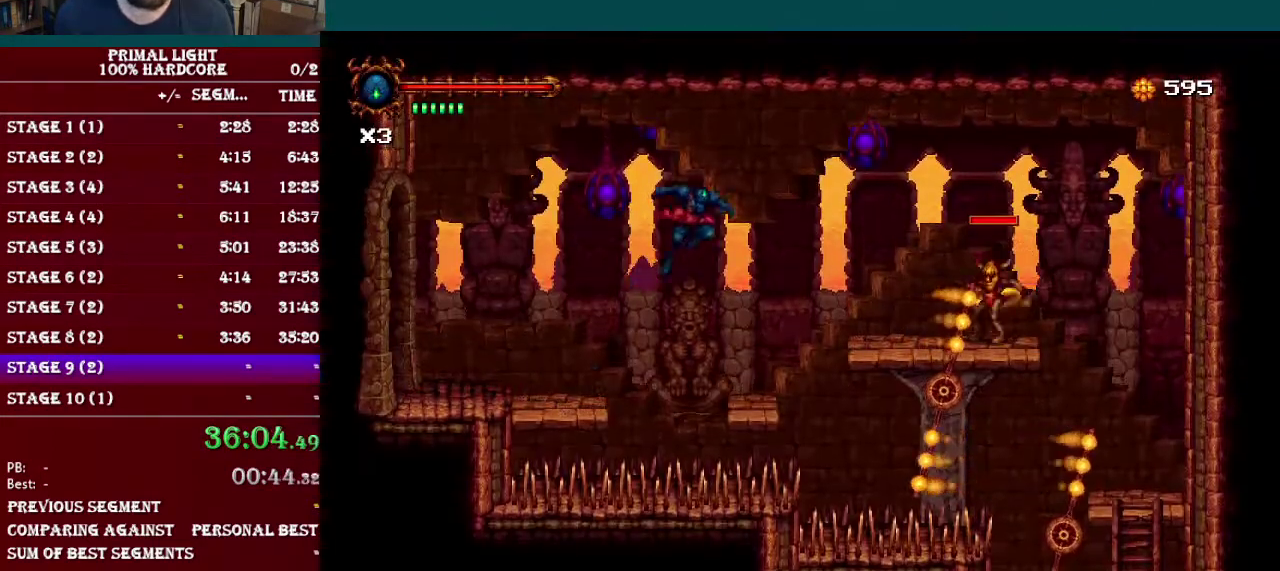
{"buttons": ["R1", "DPAD_RIGHT"], "events": [[183, "B", "up"], [433, "R1", "down"]]}
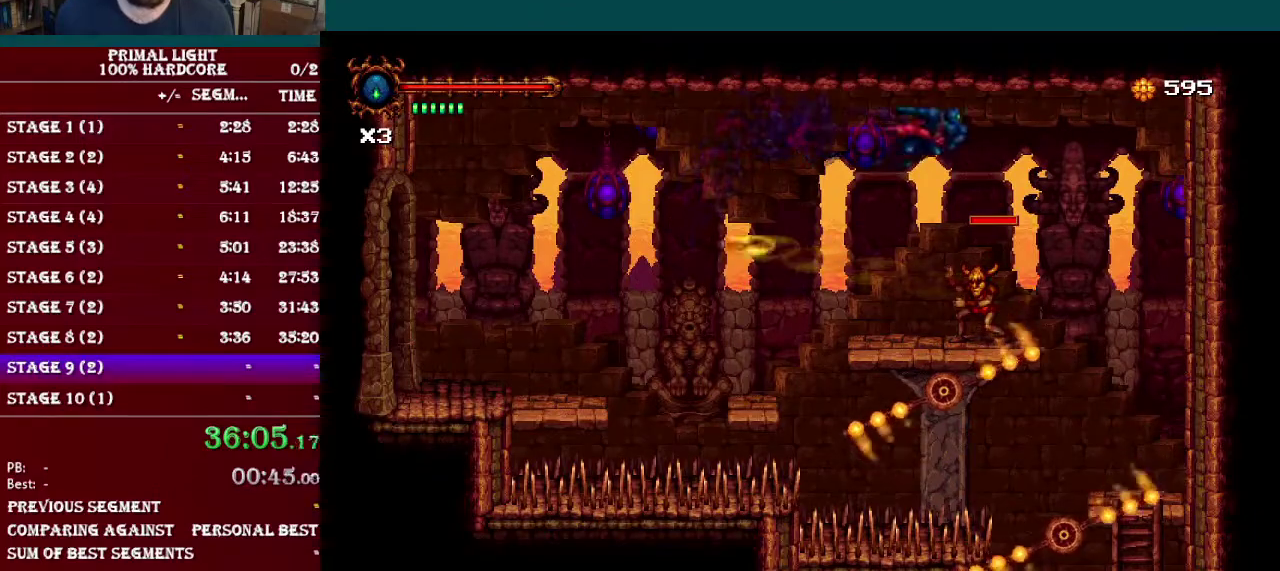
{"buttons": ["DPAD_RIGHT"], "events": [[134, "R1", "up"]]}
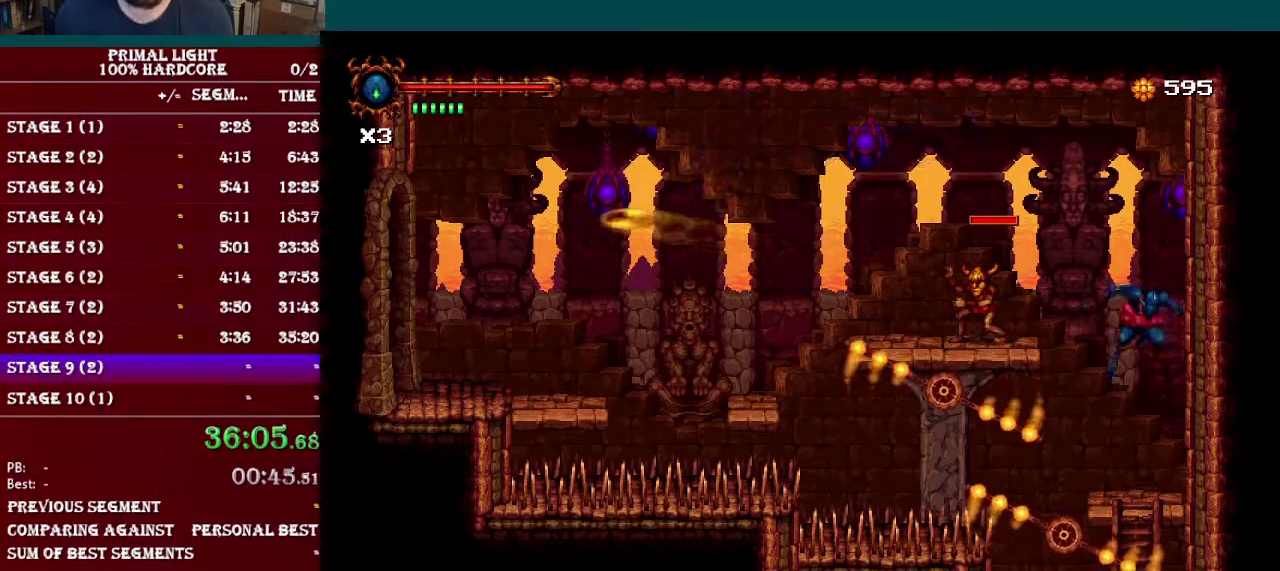
{"buttons": ["L1", "DPAD_DOWN"], "events": [[66, "DPAD_RIGHT", "up"], [183, "DPAD_LEFT", "down"], [283, "DPAD_LEFT", "up"], [367, "DPAD_DOWN", "down"], [500, "L1", "down"]]}
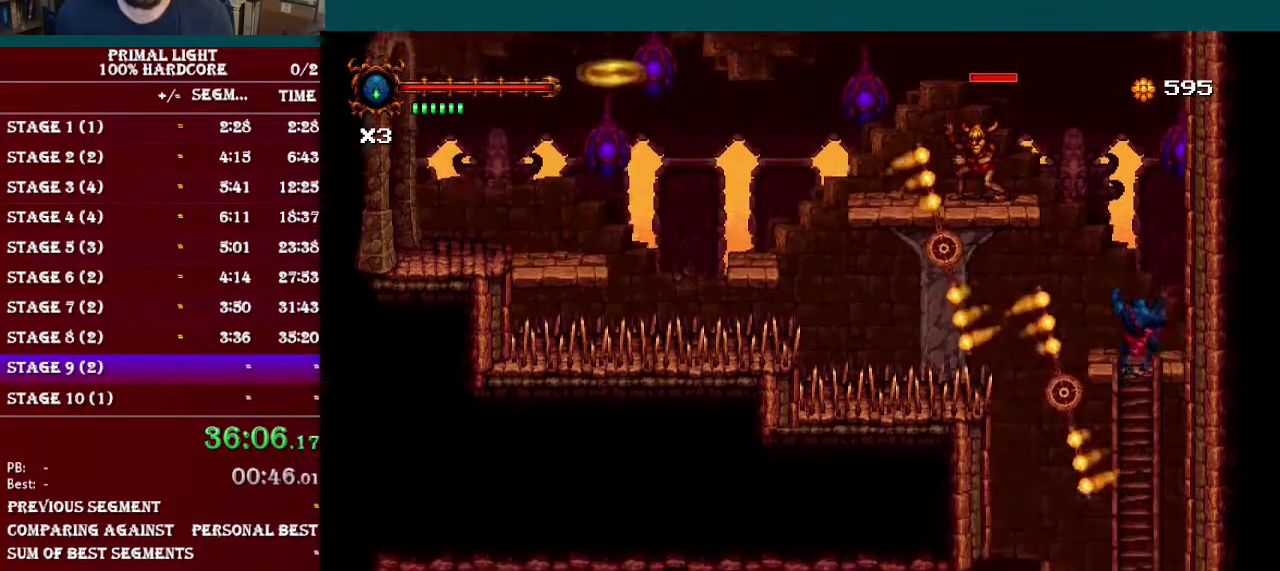
{"buttons": ["L1", "DPAD_DOWN"], "events": []}
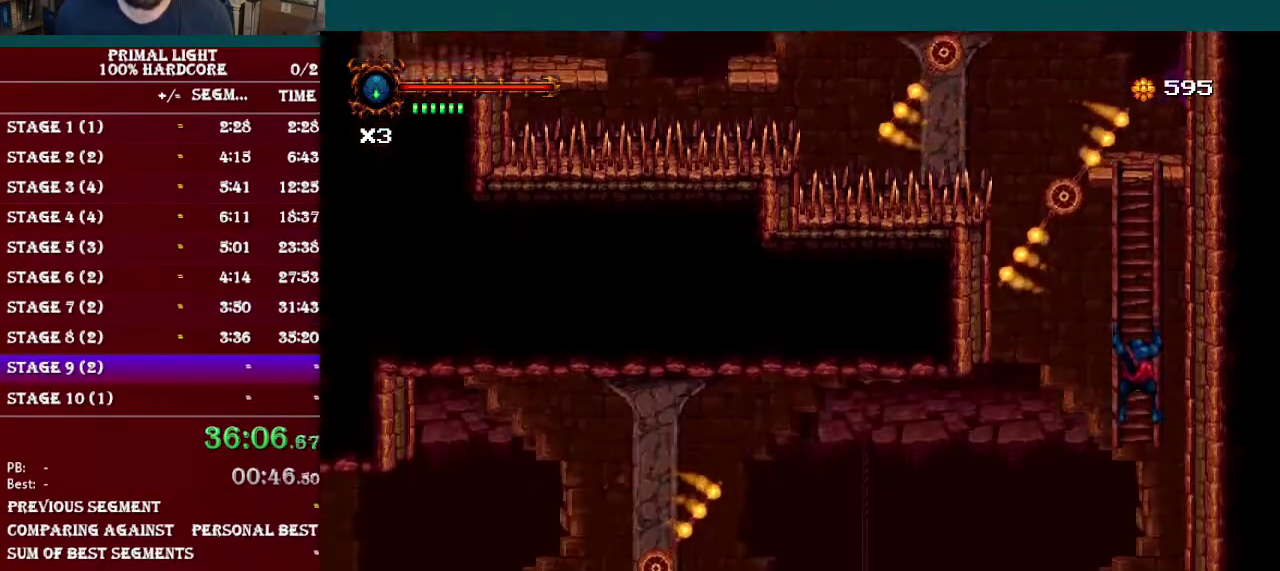
{"buttons": ["B", "DPAD_LEFT"], "events": [[217, "DPAD_DOWN", "up"], [217, "DPAD_LEFT", "down"], [267, "L1", "up"], [483, "B", "down"]]}
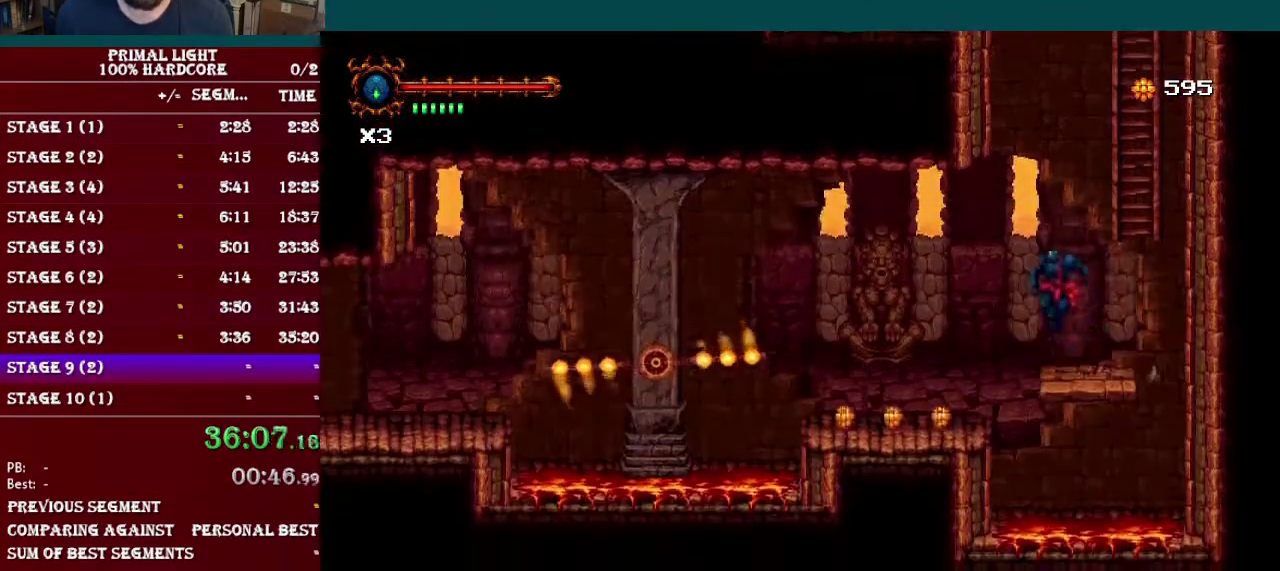
{"buttons": ["DPAD_LEFT"], "events": [[50, "B", "up"]]}
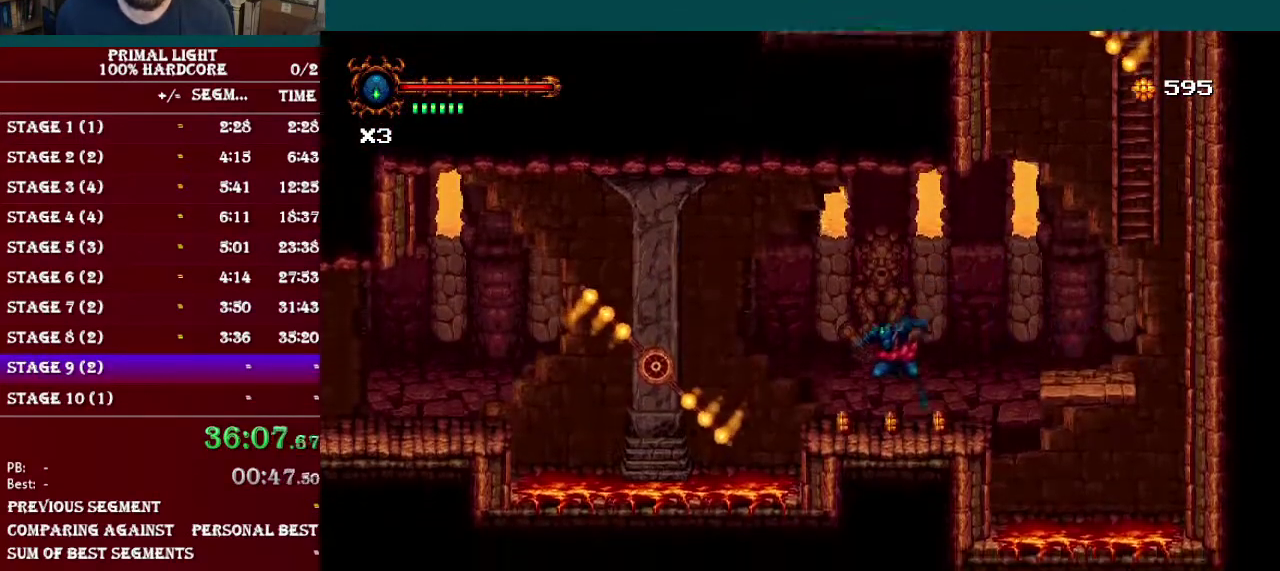
{"buttons": [], "events": [[167, "DPAD_LEFT", "up"]]}
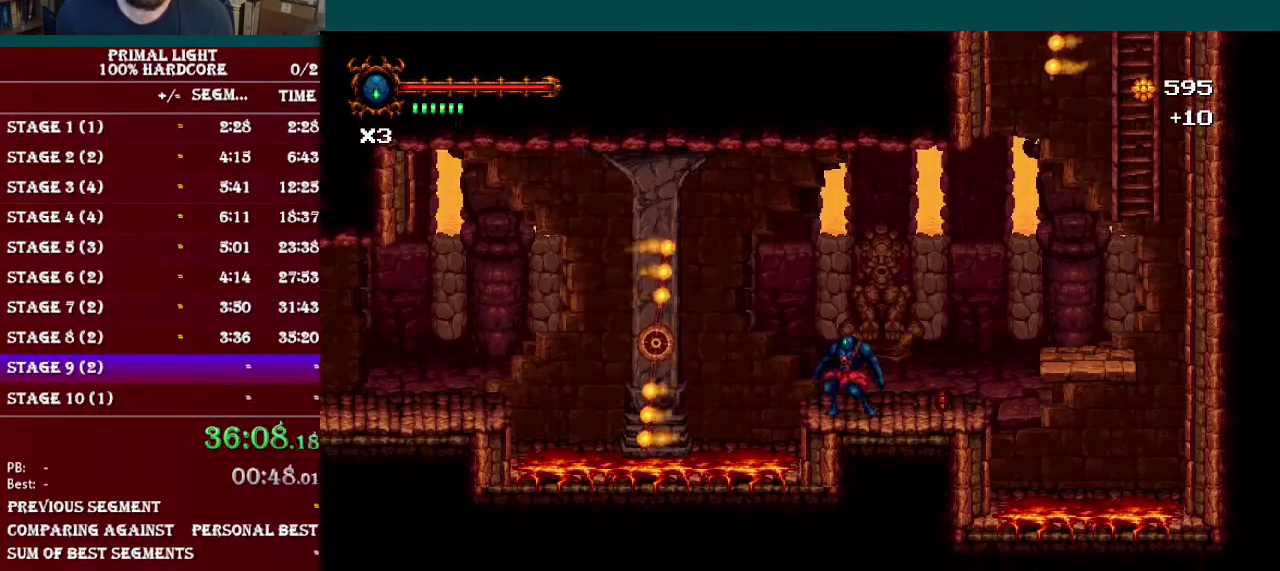
{"buttons": ["B", "DPAD_LEFT"], "events": [[217, "B", "down"], [384, "B", "up"], [451, "DPAD_LEFT", "down"], [484, "B", "down"]]}
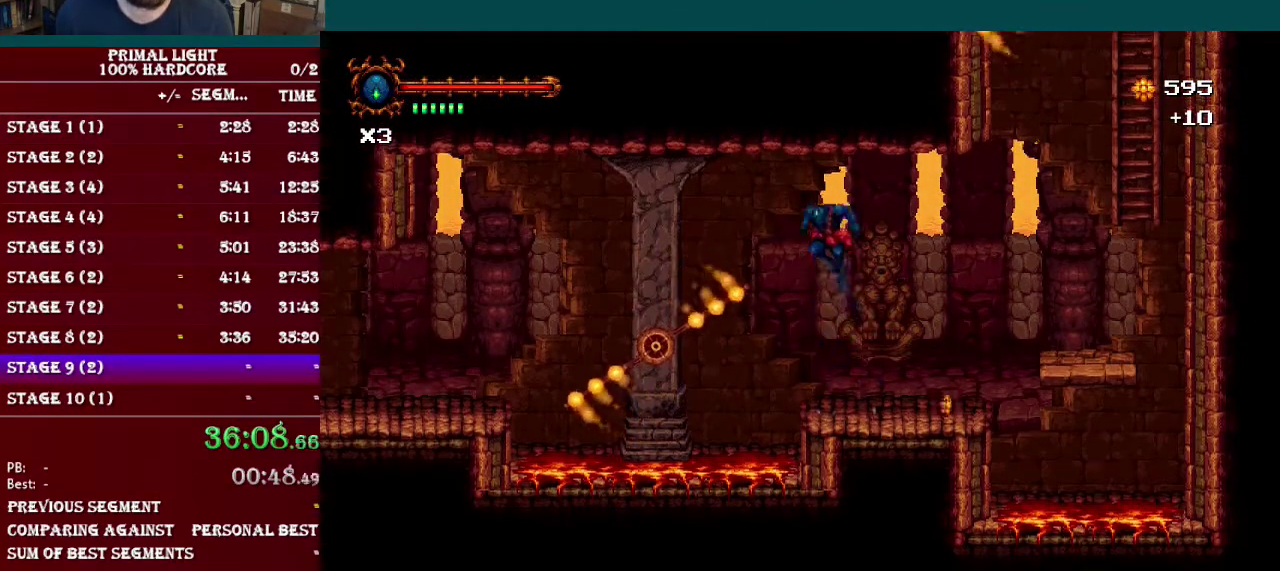
{"buttons": ["R1", "DPAD_LEFT"], "events": [[166, "B", "up"], [400, "R1", "down"]]}
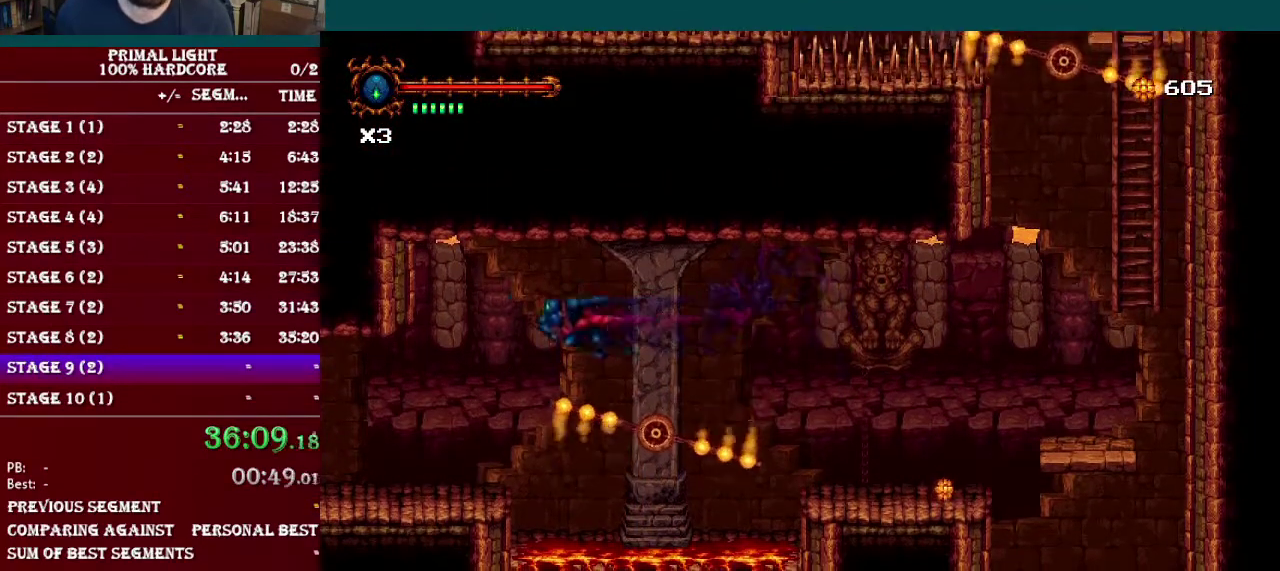
{"buttons": ["L1", "DPAD_DOWN", "DPAD_LEFT"], "events": [[117, "R1", "up"], [434, "DPAD_DOWN", "down"], [484, "L1", "down"]]}
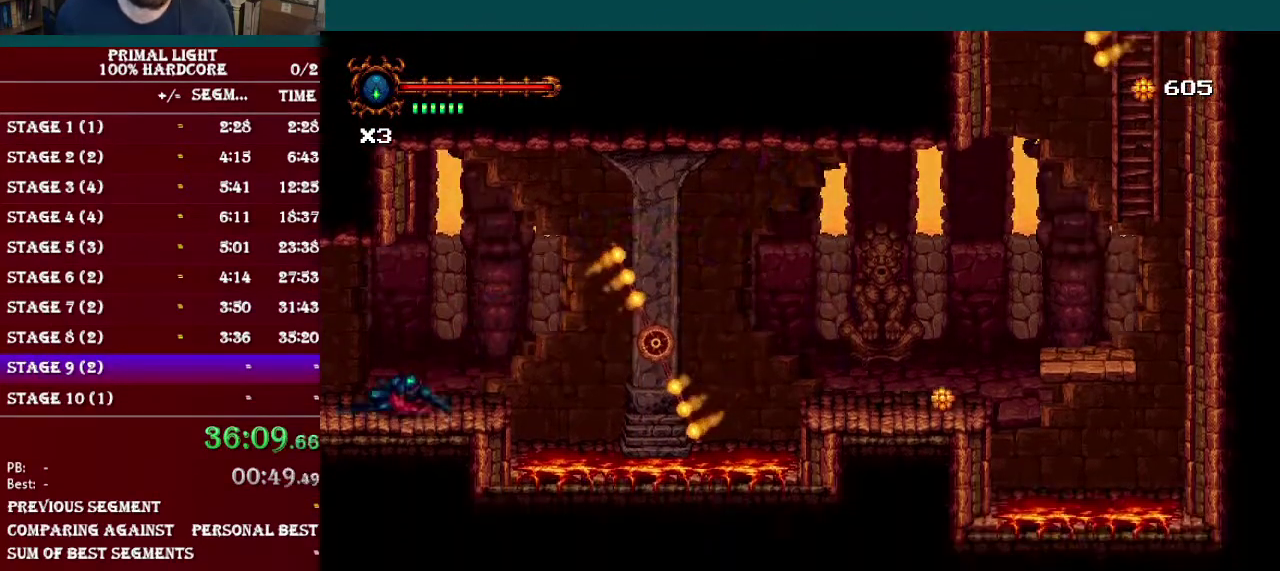
{"buttons": ["DPAD_LEFT"], "events": [[167, "DPAD_DOWN", "up"], [183, "L1", "up"]]}
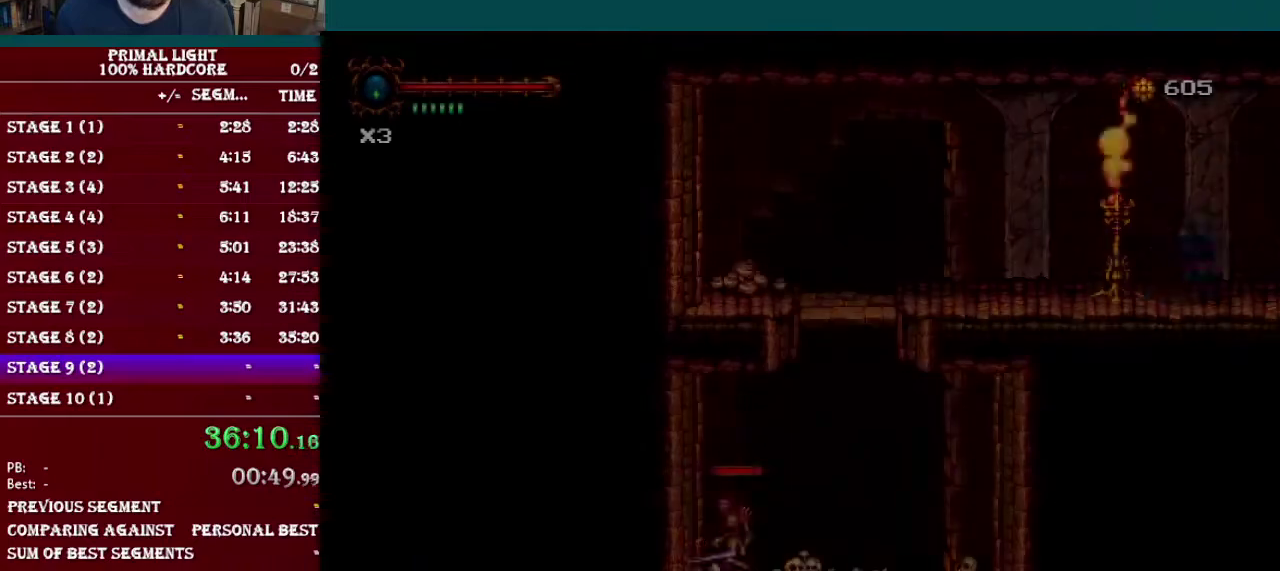
{"buttons": ["DPAD_DOWN", "DPAD_LEFT"], "events": [[484, "DPAD_DOWN", "down"]]}
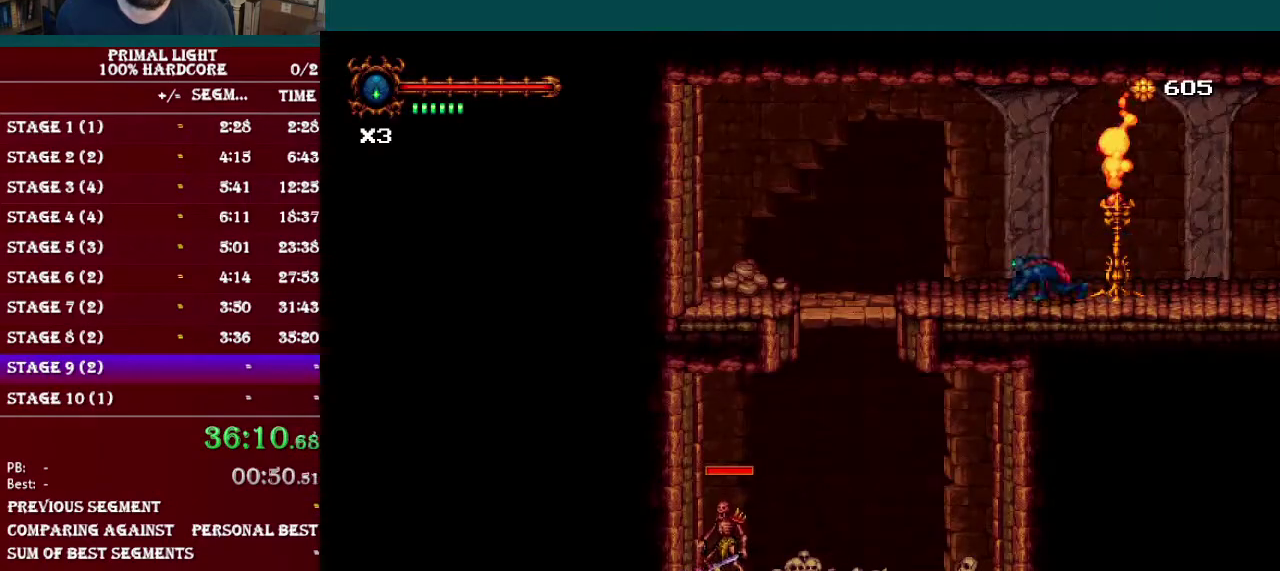
{"buttons": ["DPAD_DOWN"], "events": [[16, "L1", "down"], [167, "DPAD_DOWN", "up"], [183, "L1", "up"], [200, "DPAD_LEFT", "up"], [367, "DPAD_RIGHT", "down"], [450, "DPAD_RIGHT", "up"], [483, "DPAD_DOWN", "down"]]}
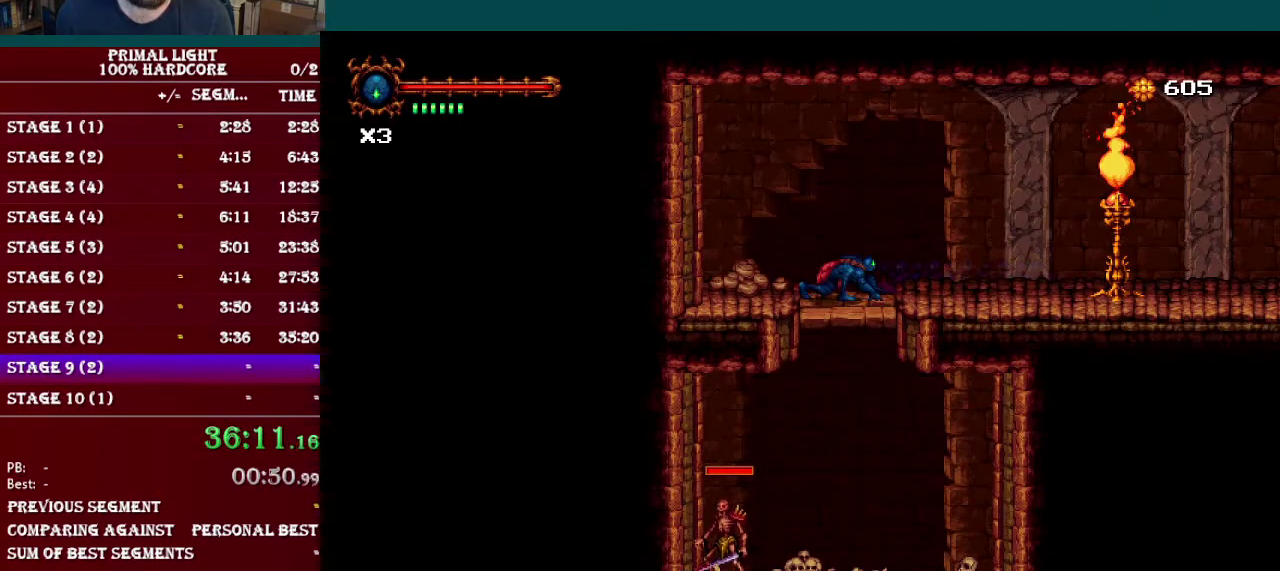
{"buttons": [], "events": [[100, "B", "down"], [217, "B", "up"], [284, "DPAD_DOWN", "up"]]}
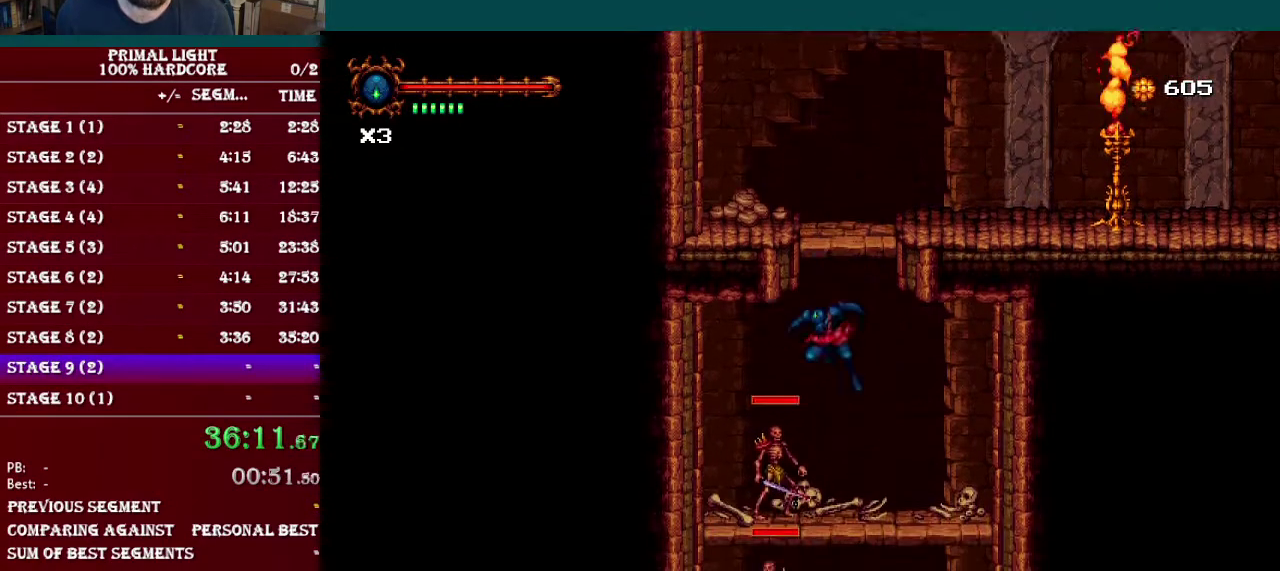
{"buttons": ["DPAD_DOWN"], "events": [[16, "DPAD_LEFT", "down"], [66, "R1", "down"], [250, "R1", "up"], [417, "DPAD_DOWN", "down"], [417, "DPAD_LEFT", "up"]]}
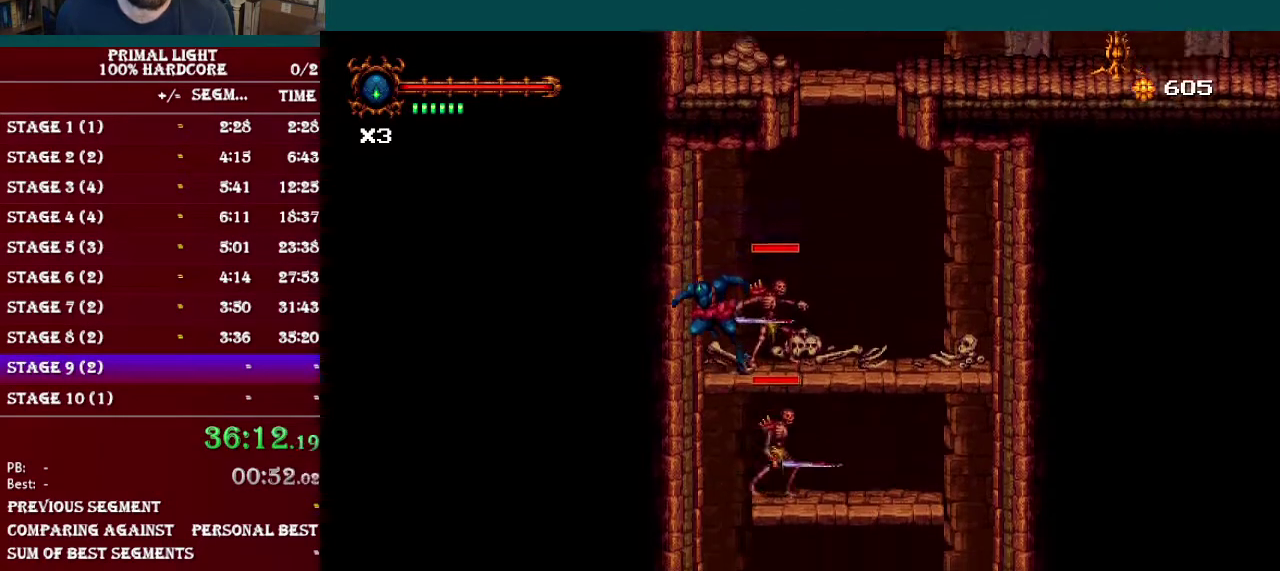
{"buttons": [], "events": [[134, "B", "down"], [234, "B", "up"], [467, "DPAD_DOWN", "up"]]}
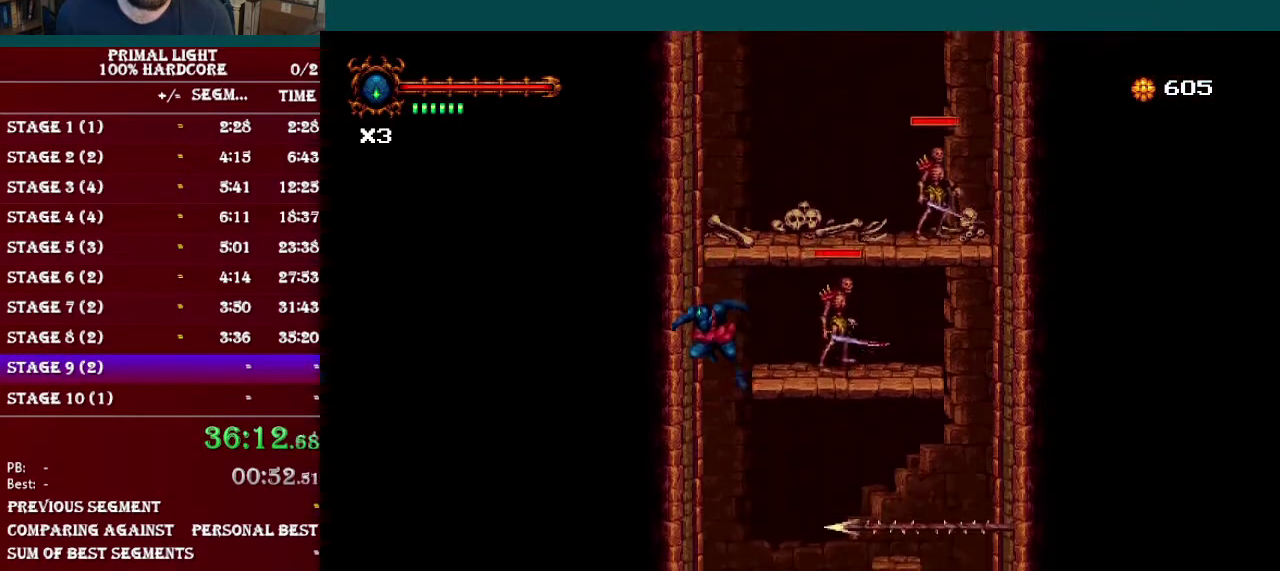
{"buttons": [], "events": [[217, "DPAD_RIGHT", "down"], [233, "B", "down"], [333, "B", "up"], [367, "DPAD_RIGHT", "up"]]}
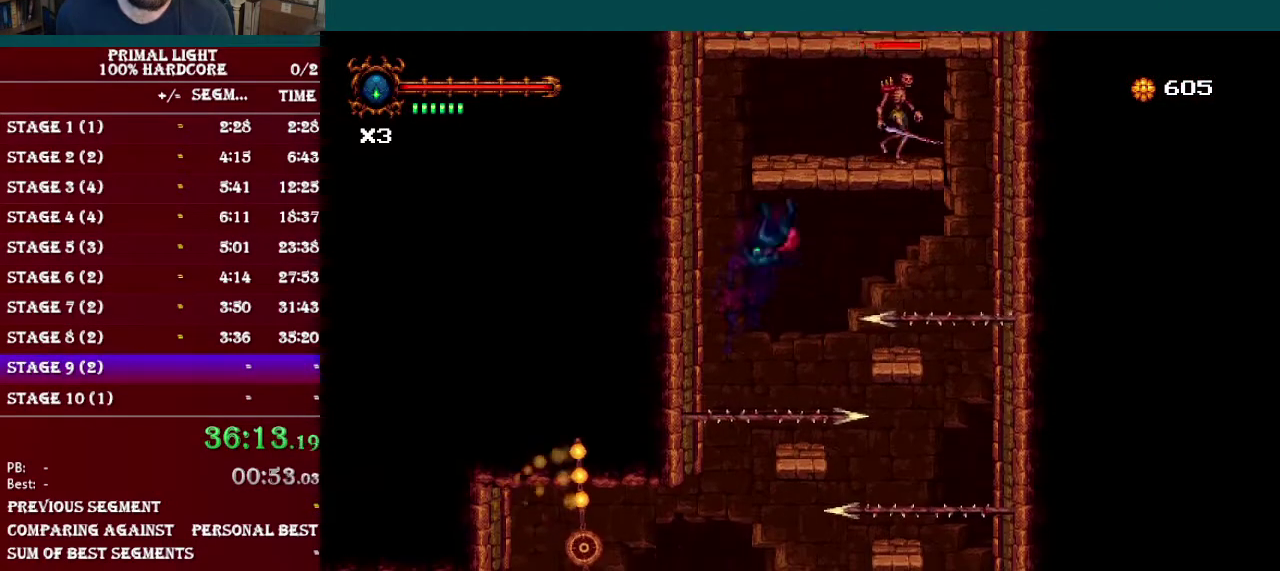
{"buttons": [], "events": [[167, "DPAD_RIGHT", "down"], [284, "DPAD_RIGHT", "up"]]}
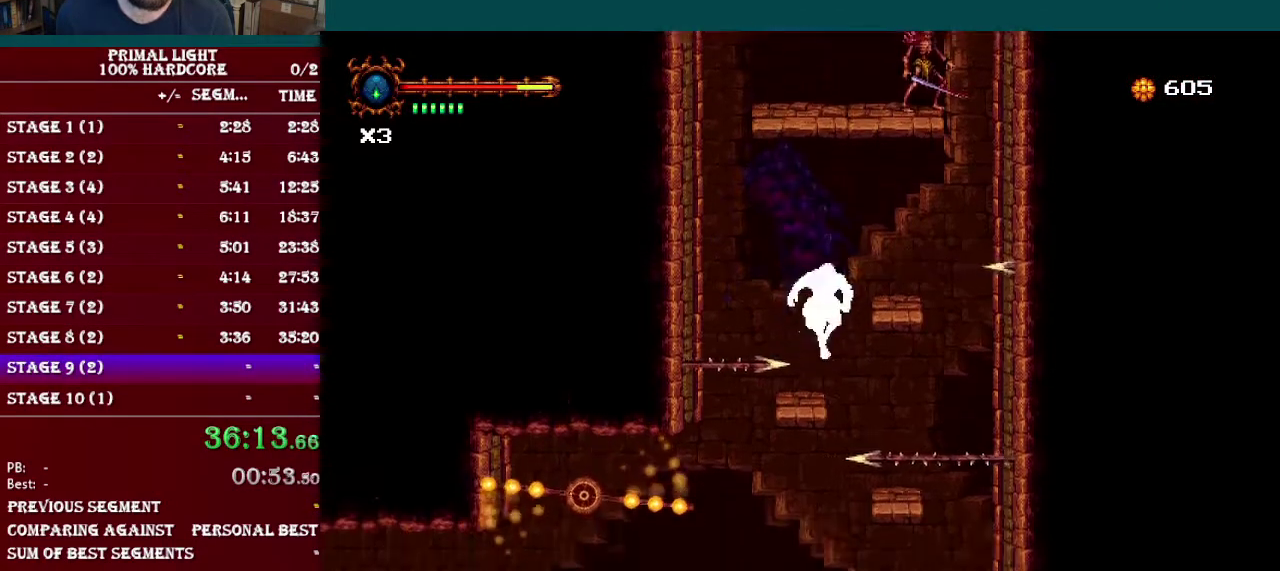
{"buttons": [], "events": [[317, "DPAD_LEFT", "down"], [500, "DPAD_LEFT", "up"]]}
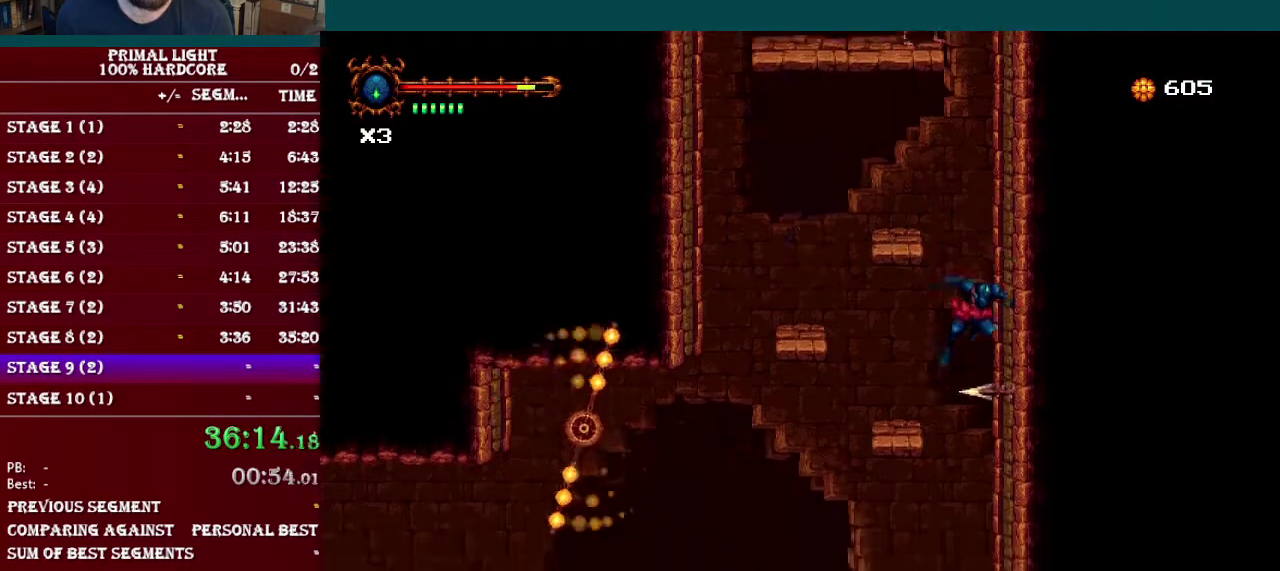
{"buttons": [], "events": [[84, "DPAD_LEFT", "down"], [284, "B", "down"], [451, "B", "up"], [467, "DPAD_LEFT", "up"]]}
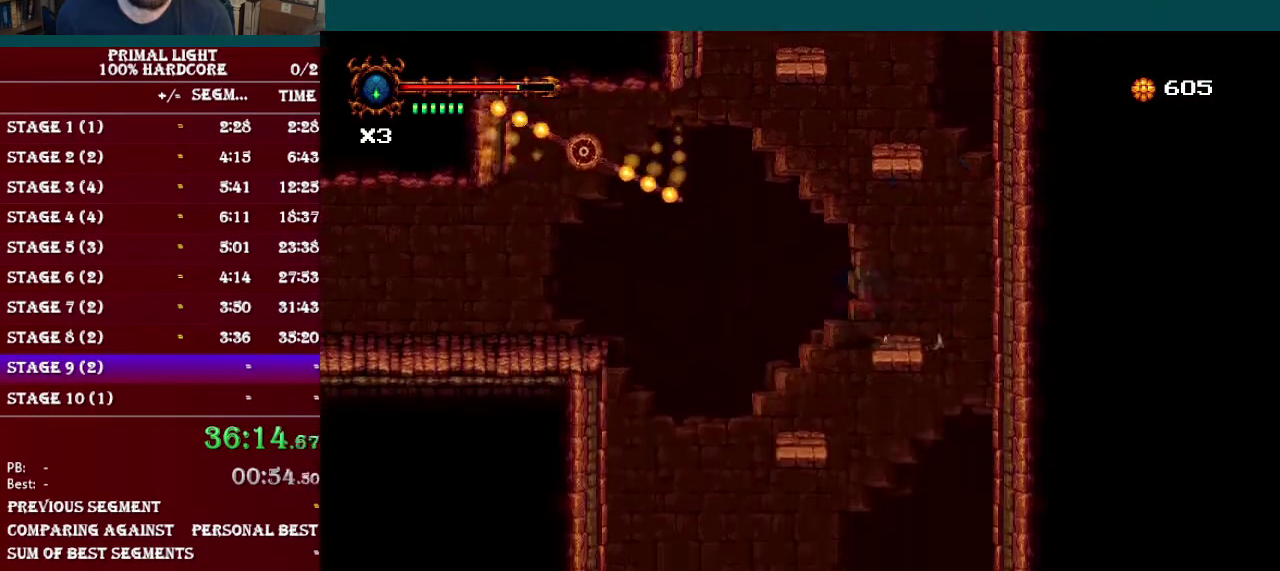
{"buttons": ["B", "DPAD_LEFT"], "events": [[83, "DPAD_RIGHT", "down"], [233, "DPAD_RIGHT", "up"], [483, "B", "down"], [483, "DPAD_LEFT", "down"]]}
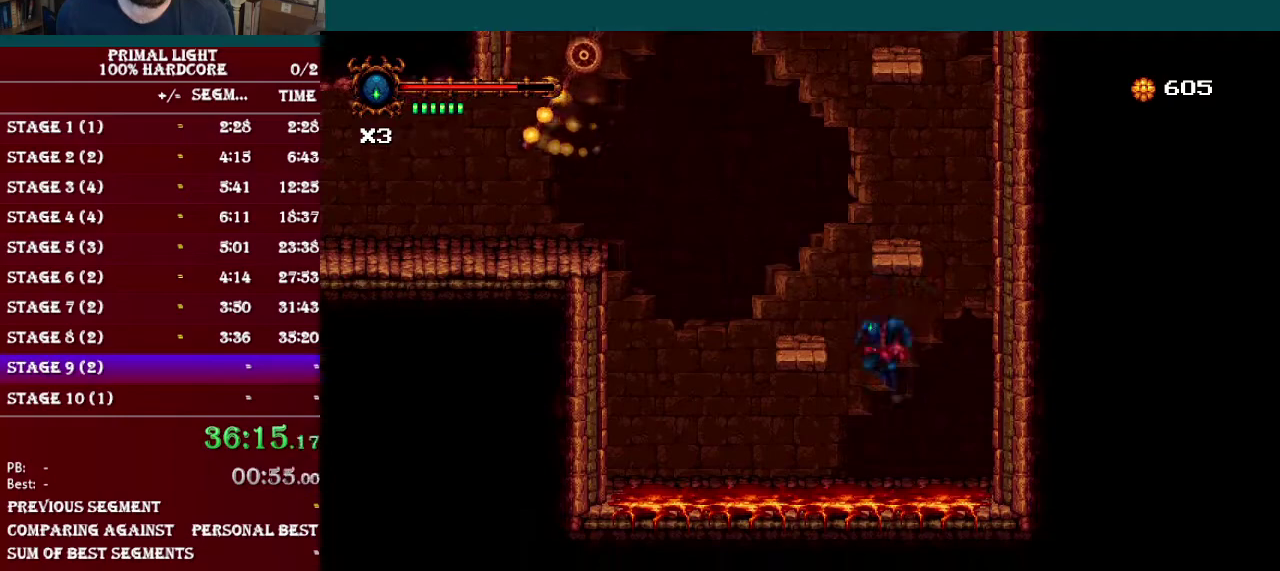
{"buttons": ["DPAD_RIGHT"], "events": [[200, "R1", "down"], [300, "DPAD_LEFT", "up"], [334, "R1", "up"], [384, "B", "up"], [417, "DPAD_RIGHT", "down"]]}